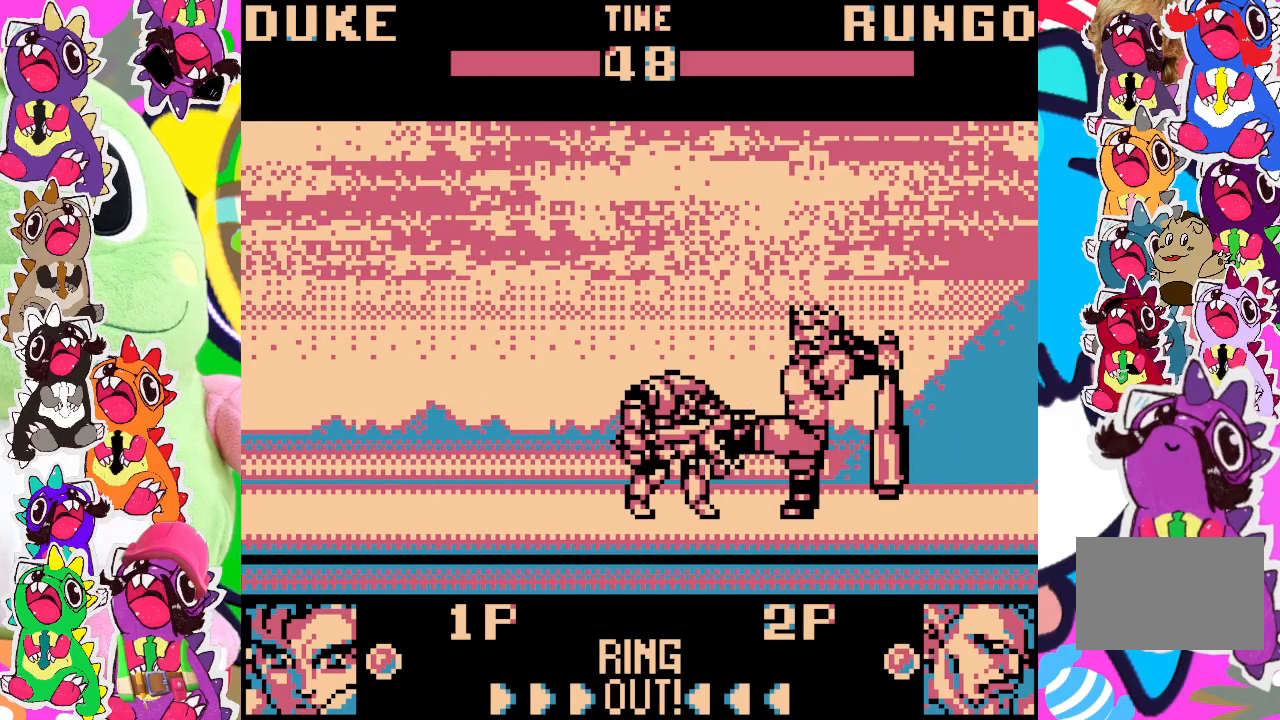
Gameplay with a controller (PlayStation layout); each line is a JSON object with the inputs held at the frame after it. "events" lists button and stick changes between this image and that frame as [ms after this image, input, new state], when the widget could be followed in between. Not read: L3 R3 right_stick.
{"buttons": ["SQUARE", "DPAD_DOWN"], "left_stick": "center", "events": [[33, "DPAD_DOWN", "up"], [33, "DPAD_RIGHT", "down"], [33, "SQUARE", "down"], [100, "SQUARE", "up"], [150, "DPAD_RIGHT", "up"], [167, "DPAD_DOWN", "down"], [167, "SQUARE", "down"], [250, "SQUARE", "up"], [300, "DPAD_DOWN", "up"], [300, "DPAD_RIGHT", "down"], [317, "SQUARE", "down"], [367, "SQUARE", "up"], [417, "DPAD_DOWN", "down"], [417, "DPAD_RIGHT", "up"], [433, "SQUARE", "down"]]}
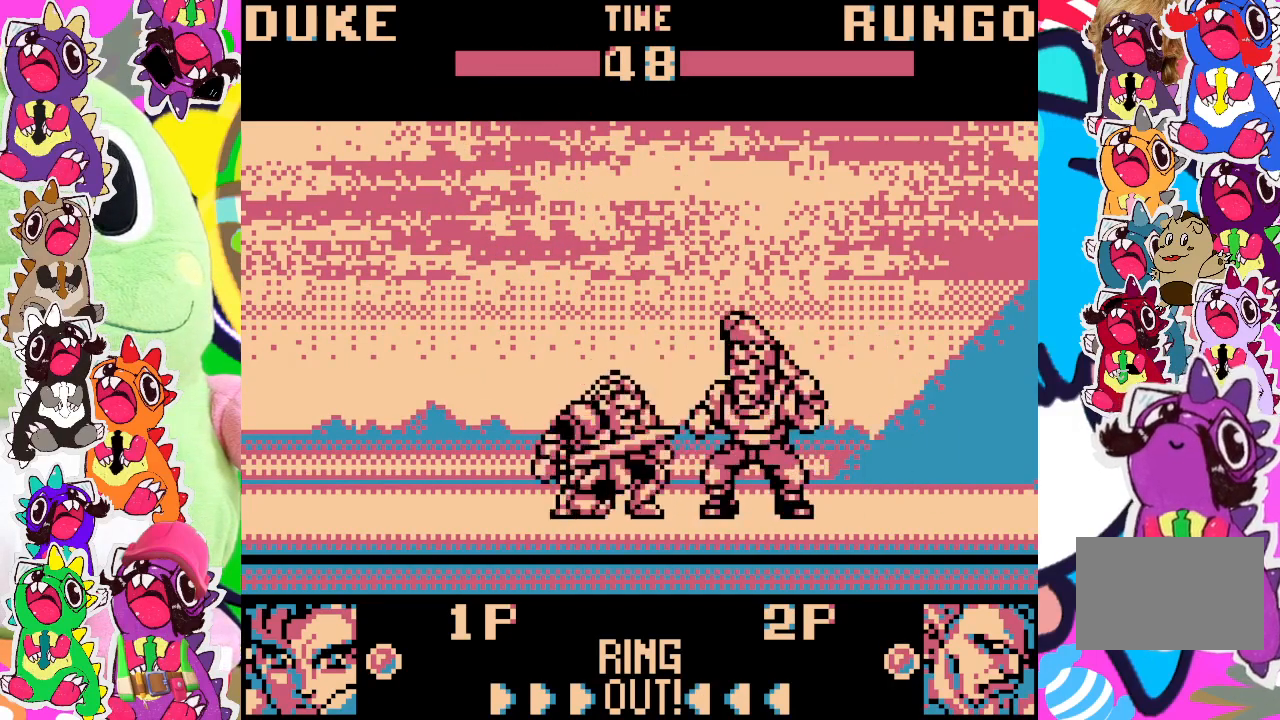
{"buttons": ["SQUARE", "DPAD_LEFT"], "left_stick": "center", "events": [[17, "SQUARE", "up"], [50, "DPAD_RIGHT", "down"], [67, "DPAD_DOWN", "up"], [67, "SQUARE", "down"], [133, "SQUARE", "up"], [217, "SQUARE", "down"], [283, "SQUARE", "up"], [333, "DPAD_RIGHT", "up"], [350, "SQUARE", "down"], [417, "SQUARE", "up"], [467, "SQUARE", "down"], [483, "DPAD_DOWN", "down"], [500, "DPAD_DOWN", "up"], [500, "DPAD_LEFT", "down"]]}
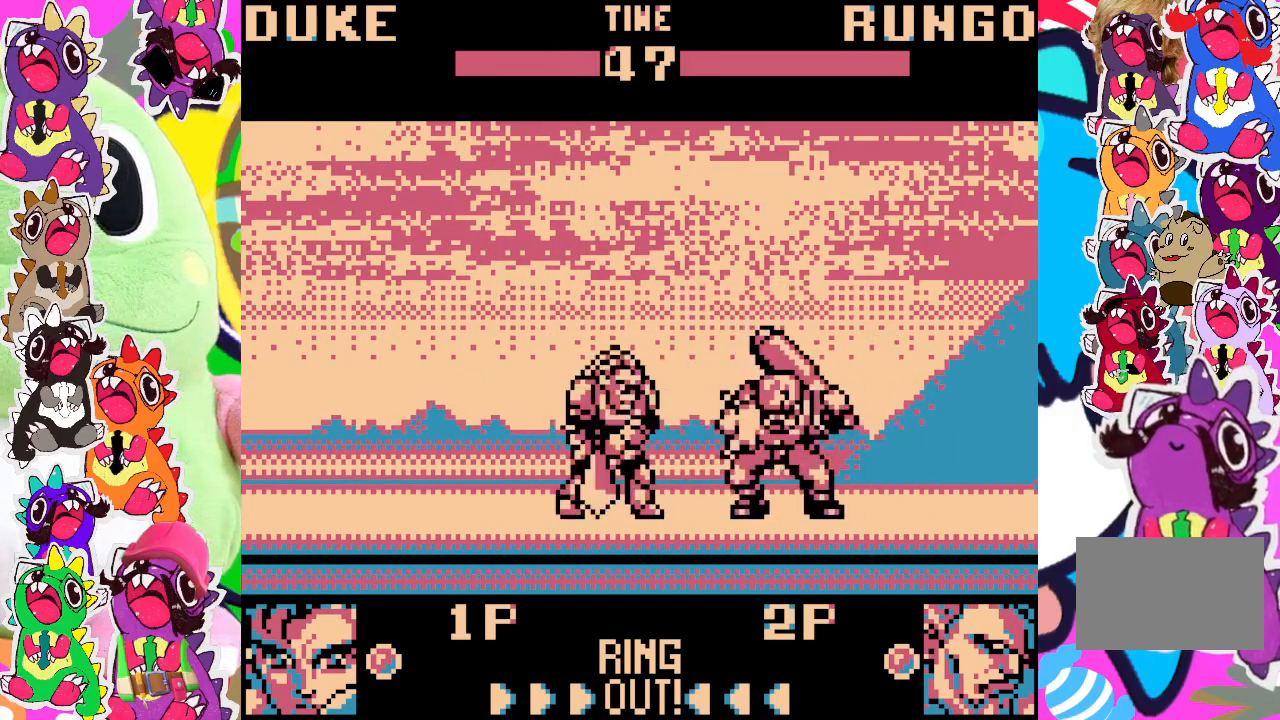
{"buttons": ["DPAD_LEFT"], "left_stick": "center", "events": [[167, "SQUARE", "up"], [267, "SQUARE", "down"], [317, "SQUARE", "up"], [400, "SQUARE", "down"], [433, "SQUARE", "up"]]}
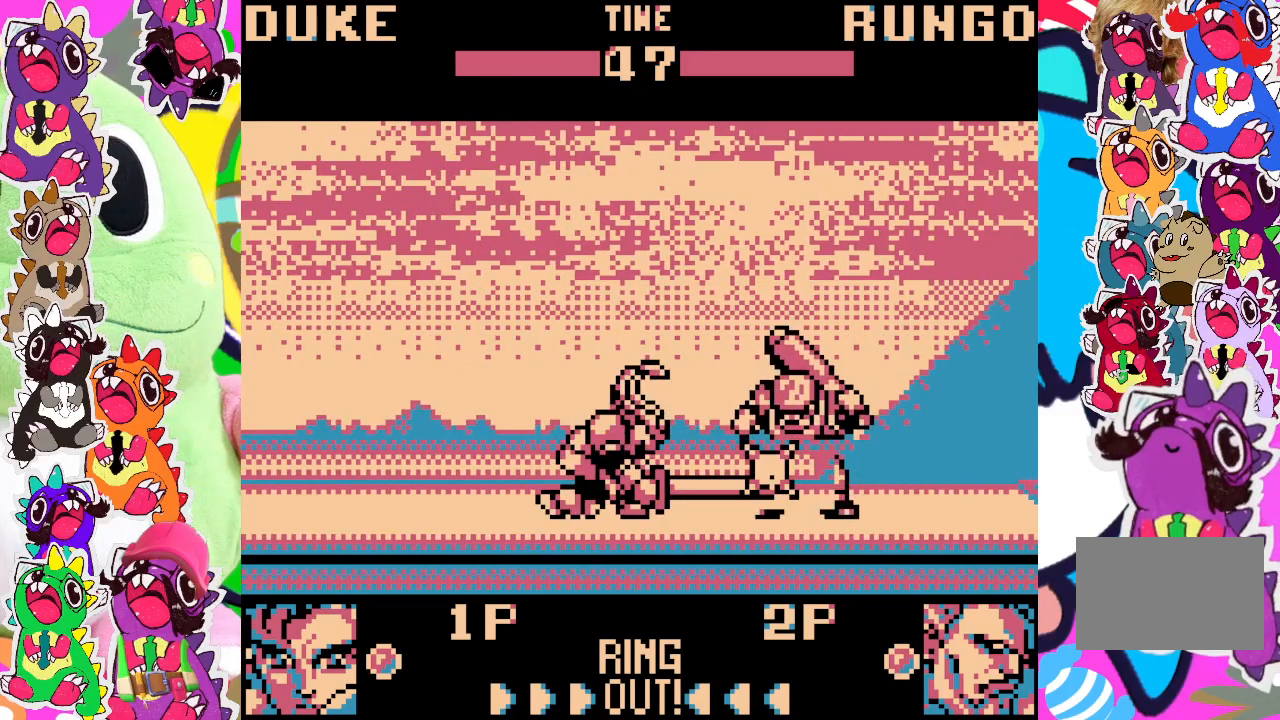
{"buttons": ["DPAD_RIGHT"], "left_stick": "center", "events": [[33, "DPAD_LEFT", "up"], [67, "DPAD_RIGHT", "down"], [167, "DPAD_RIGHT", "up"], [267, "DPAD_RIGHT", "down"], [317, "DPAD_RIGHT", "up"], [417, "DPAD_RIGHT", "down"]]}
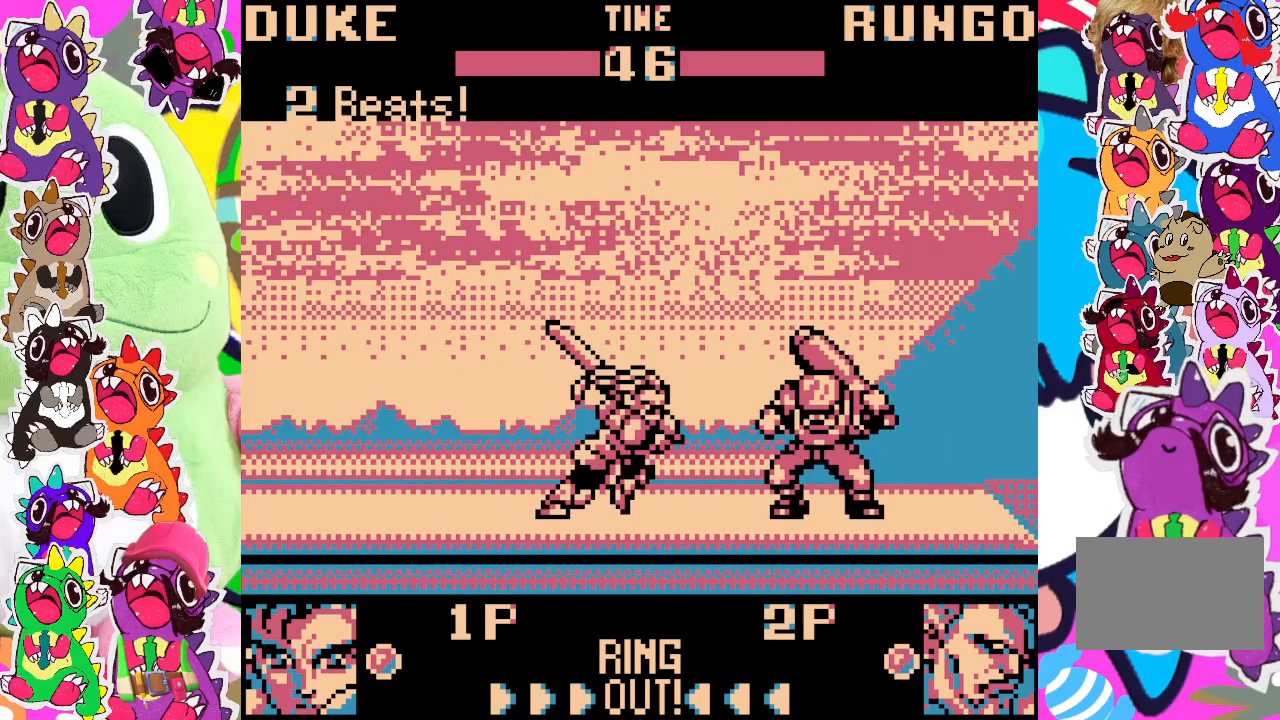
{"buttons": ["SQUARE", "DPAD_RIGHT"], "left_stick": "center", "events": [[50, "DPAD_RIGHT", "up"], [100, "DPAD_RIGHT", "down"], [183, "SQUARE", "down"], [283, "SQUARE", "up"], [333, "SQUARE", "down"], [400, "SQUARE", "up"], [433, "SQUARE", "down"]]}
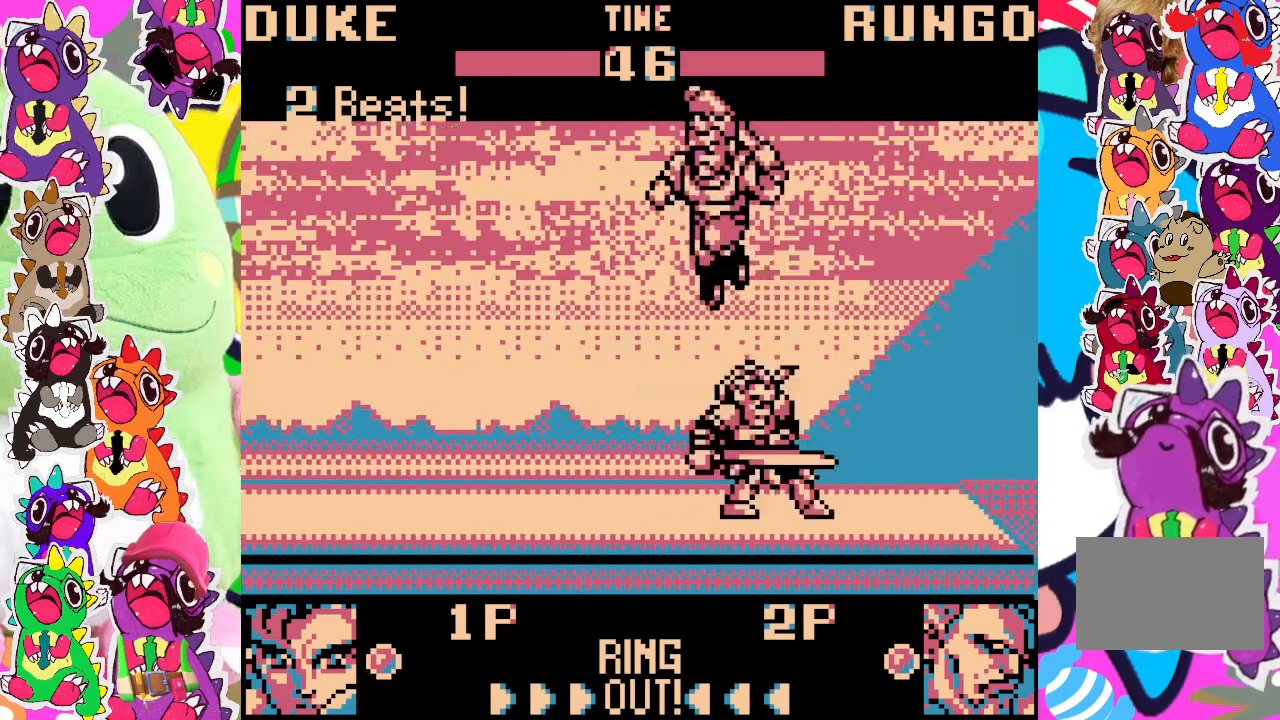
{"buttons": ["DPAD_LEFT"], "left_stick": "center", "events": [[33, "SQUARE", "up"], [117, "SQUARE", "down"], [150, "DPAD_RIGHT", "up"], [167, "SQUARE", "up"], [183, "DPAD_LEFT", "down"]]}
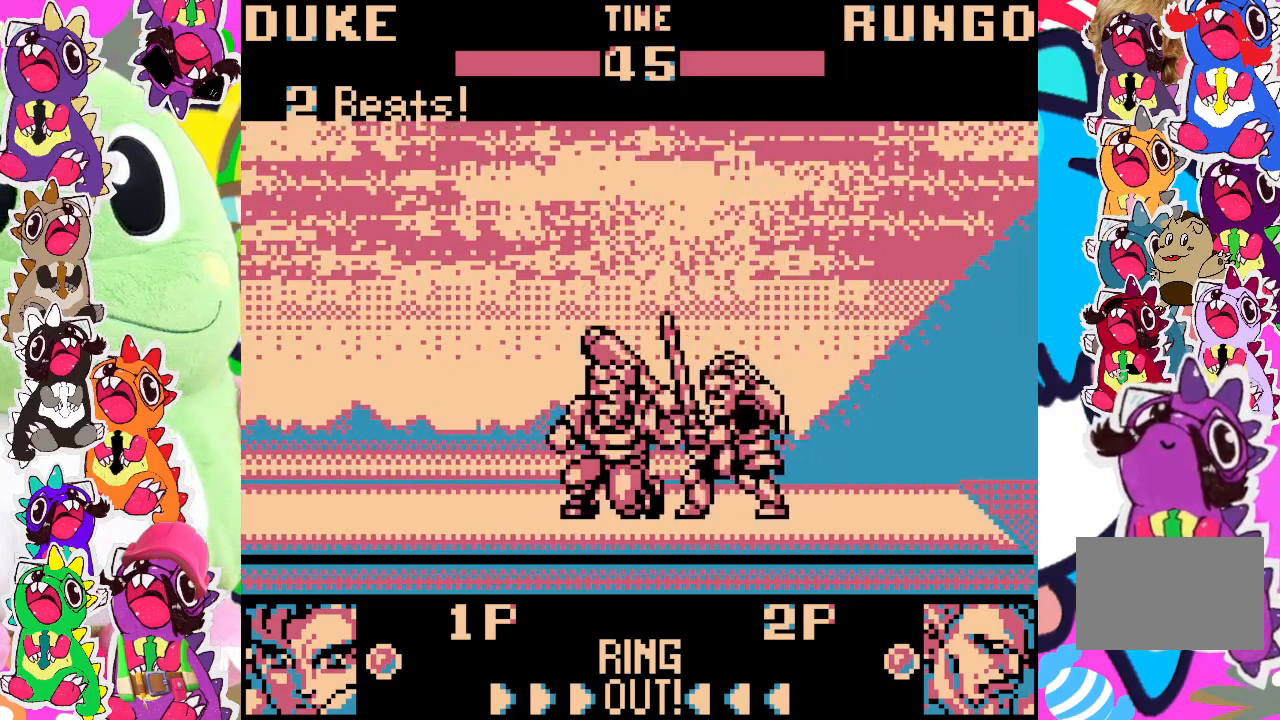
{"buttons": ["DPAD_LEFT"], "left_stick": "center", "events": [[17, "SQUARE", "down"], [100, "SQUARE", "up"], [133, "SQUARE", "down"], [217, "SQUARE", "up"], [283, "SQUARE", "down"], [367, "SQUARE", "up"], [417, "SQUARE", "down"], [483, "SQUARE", "up"]]}
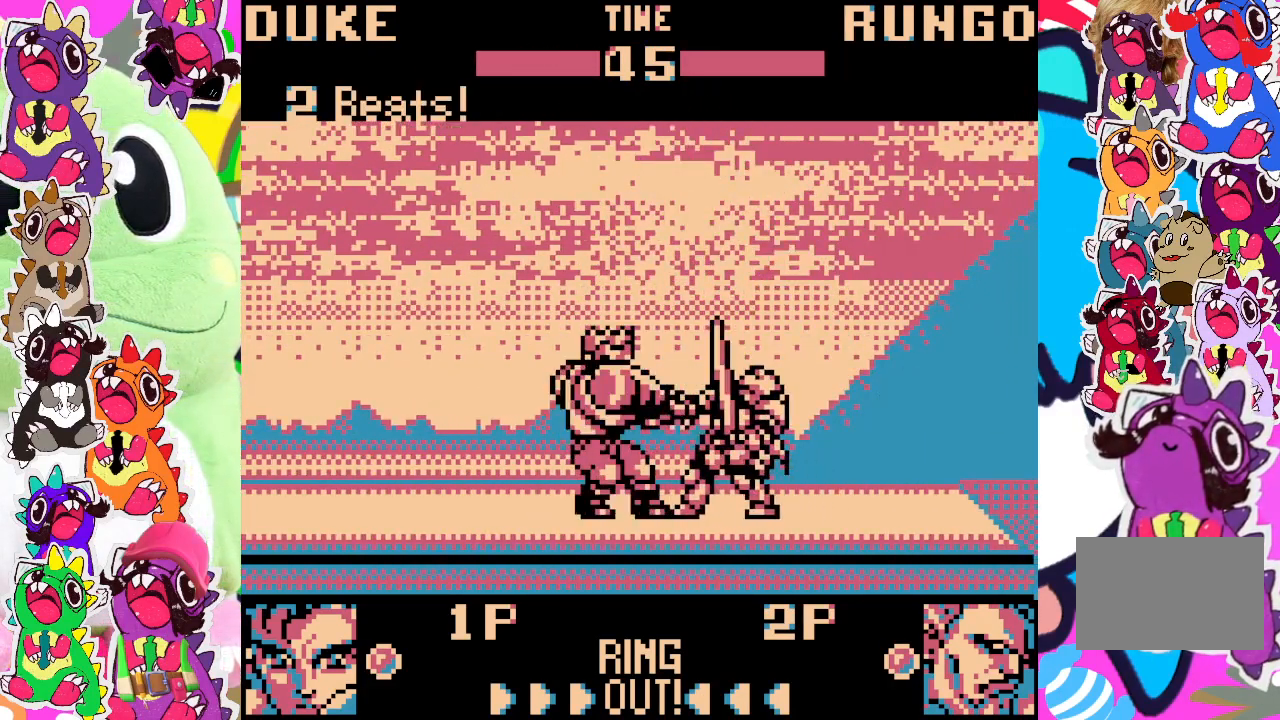
{"buttons": ["SQUARE", "DPAD_DOWN", "DPAD_RIGHT"], "left_stick": "center", "events": [[50, "SQUARE", "down"], [133, "SQUARE", "up"], [183, "SQUARE", "down"], [267, "SQUARE", "up"], [300, "DPAD_DOWN", "down"], [300, "DPAD_LEFT", "up"], [317, "SQUARE", "down"], [400, "SQUARE", "up"], [450, "DPAD_RIGHT", "down"], [450, "SQUARE", "down"]]}
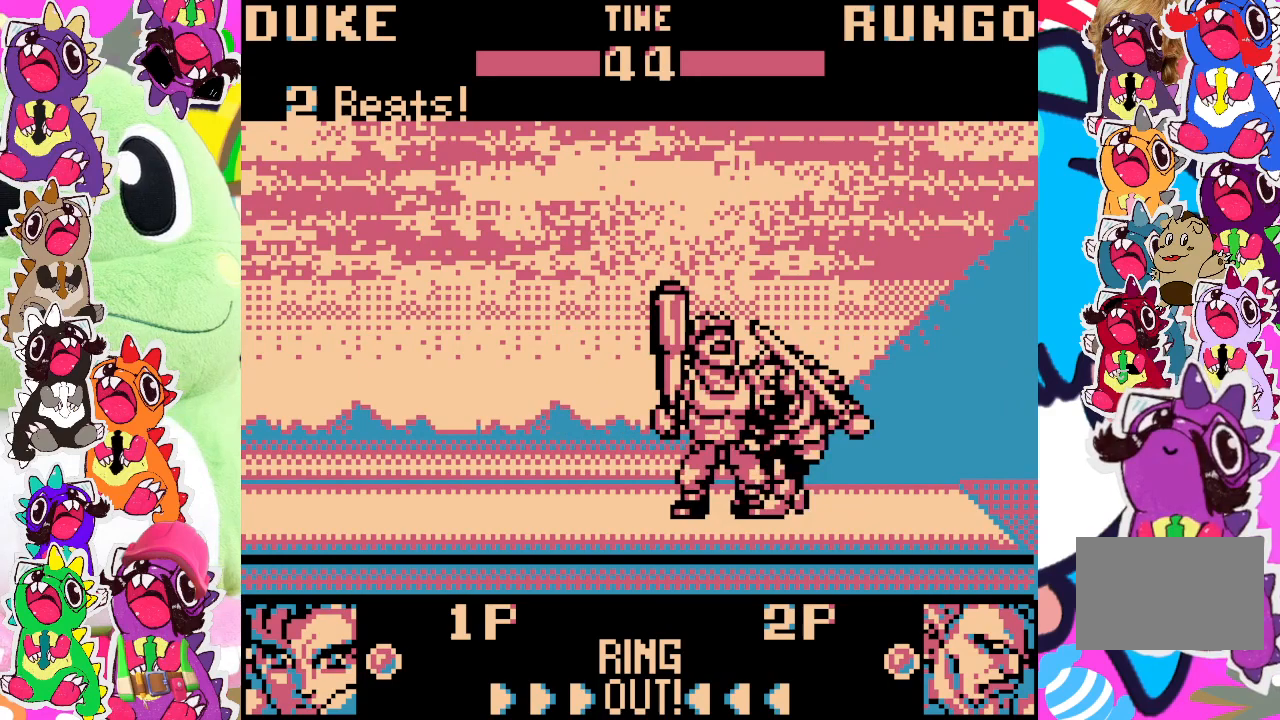
{"buttons": ["SQUARE", "DPAD_LEFT"], "left_stick": "center", "events": [[17, "SQUARE", "up"], [83, "SQUARE", "down"], [167, "SQUARE", "up"], [233, "SQUARE", "down"], [317, "DPAD_RIGHT", "up"], [383, "DPAD_DOWN", "up"], [383, "DPAD_LEFT", "down"], [433, "SQUARE", "up"], [483, "SQUARE", "down"]]}
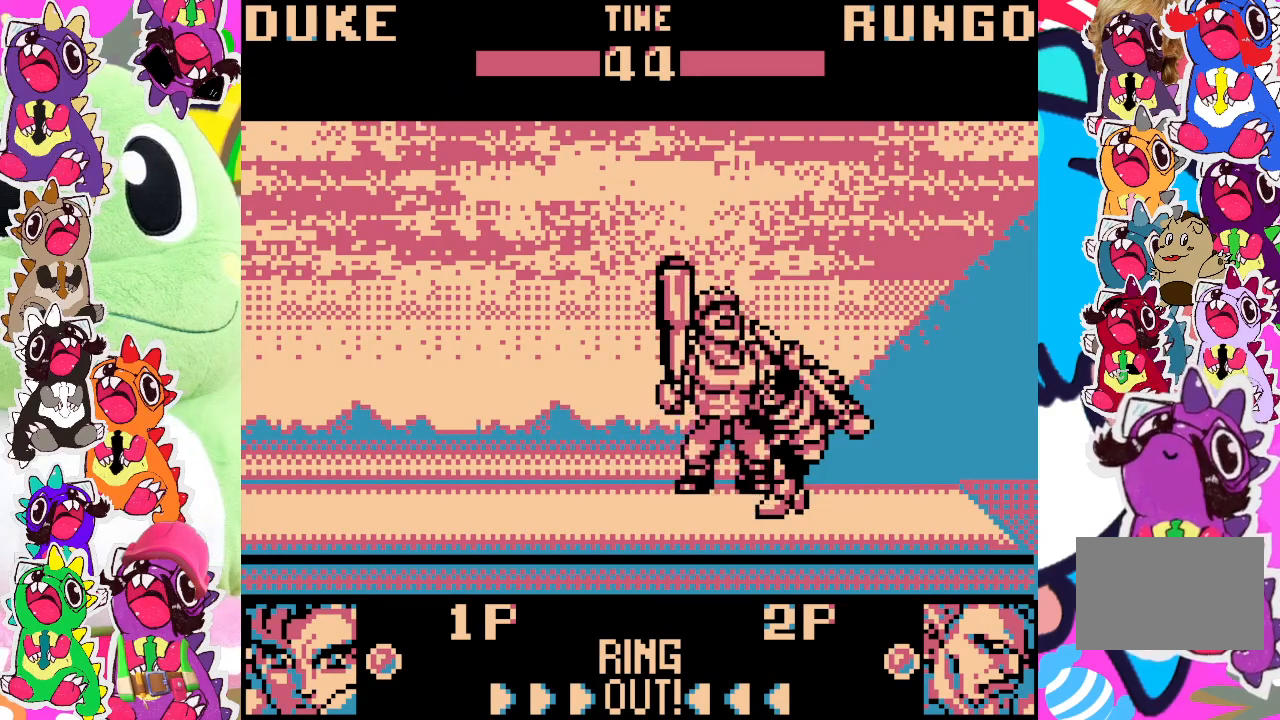
{"buttons": ["SQUARE", "DPAD_LEFT"], "left_stick": "center", "events": [[150, "DPAD_LEFT", "up"], [417, "SQUARE", "up"], [483, "DPAD_LEFT", "down"], [483, "SQUARE", "down"]]}
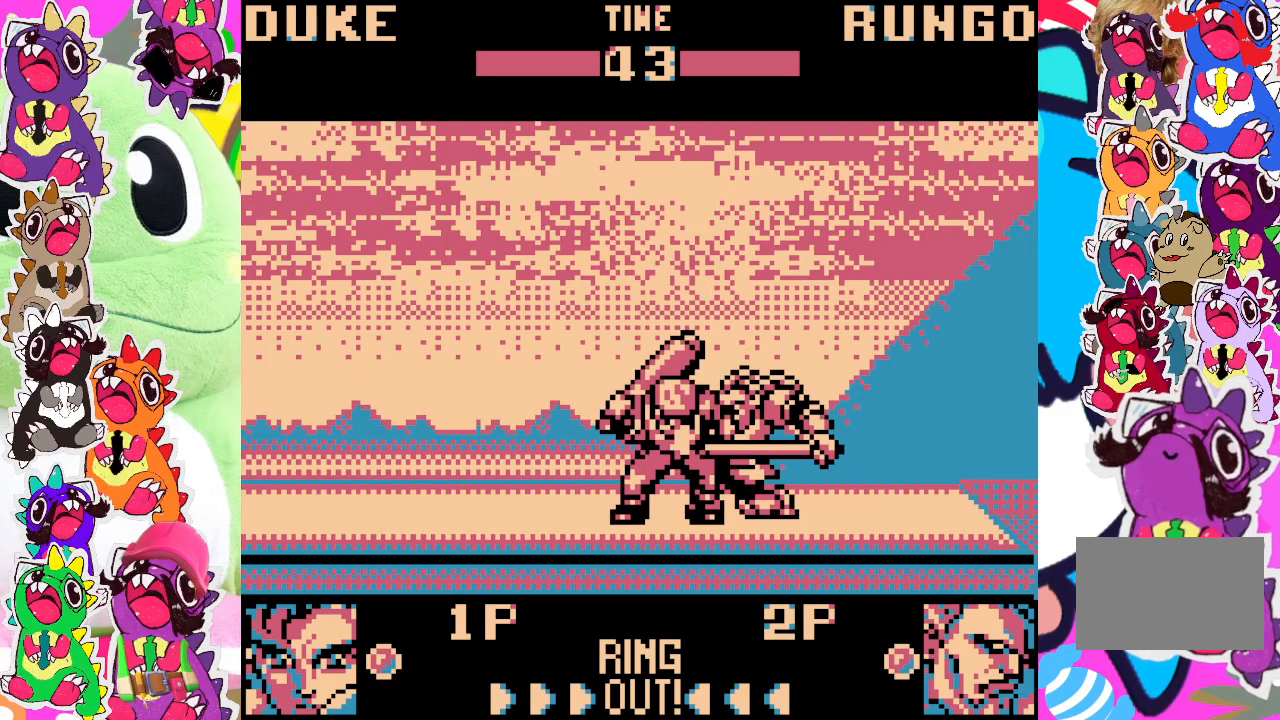
{"buttons": ["DPAD_LEFT"], "left_stick": "center", "events": [[33, "SQUARE", "up"], [117, "SQUARE", "down"], [183, "SQUARE", "up"], [267, "SQUARE", "down"], [317, "SQUARE", "up"], [383, "SQUARE", "down"], [450, "SQUARE", "up"]]}
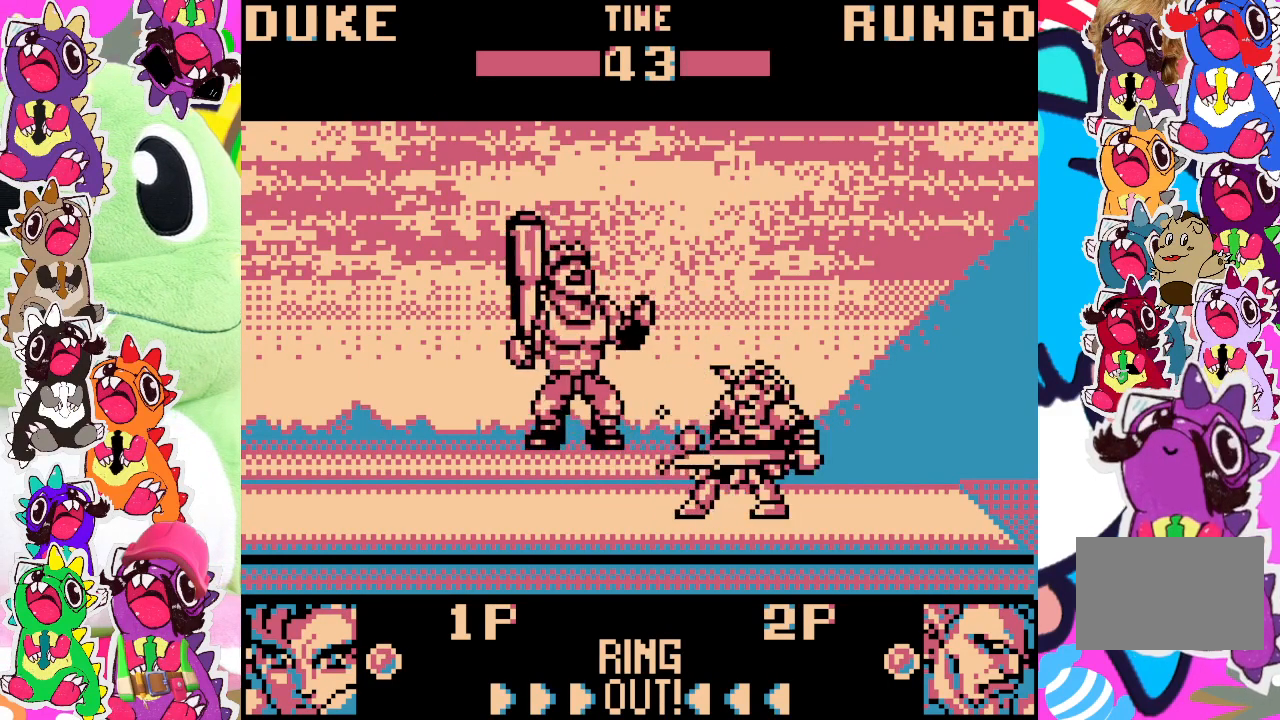
{"buttons": ["DPAD_LEFT"], "left_stick": "center", "events": [[50, "SQUARE", "down"], [100, "SQUARE", "up"], [317, "DPAD_LEFT", "up"], [483, "DPAD_LEFT", "down"]]}
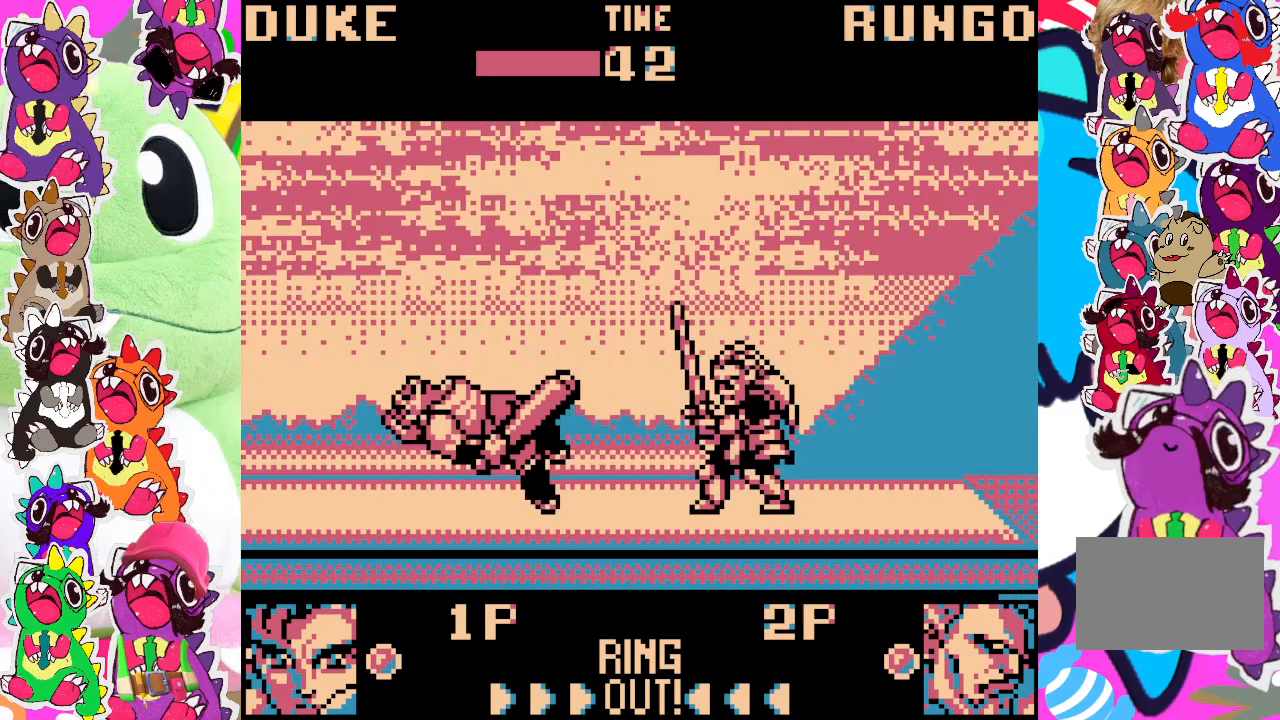
{"buttons": [], "left_stick": "center", "events": [[83, "DPAD_LEFT", "up"], [167, "DPAD_LEFT", "down"], [467, "DPAD_LEFT", "up"]]}
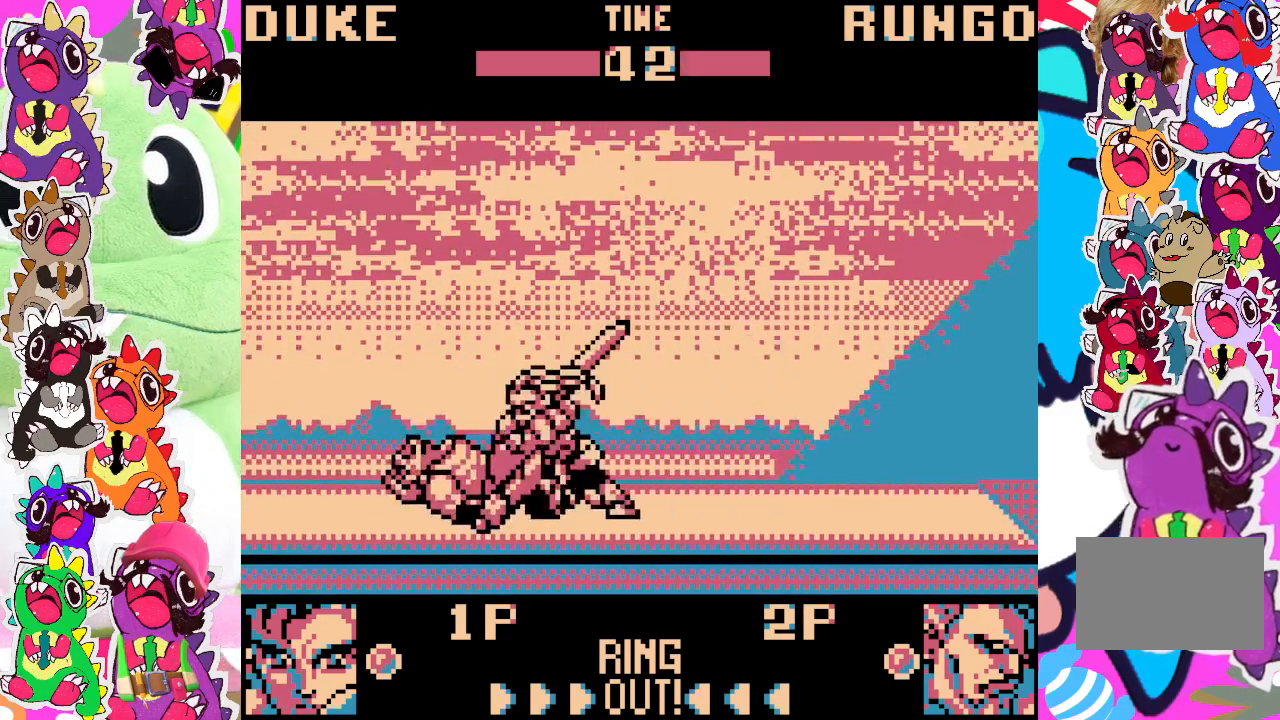
{"buttons": ["DPAD_DOWN", "DPAD_RIGHT"], "left_stick": "center", "events": [[150, "DPAD_RIGHT", "down"], [217, "DPAD_DOWN", "down"], [317, "SQUARE", "down"], [383, "SQUARE", "up"], [450, "SQUARE", "down"], [483, "SQUARE", "up"]]}
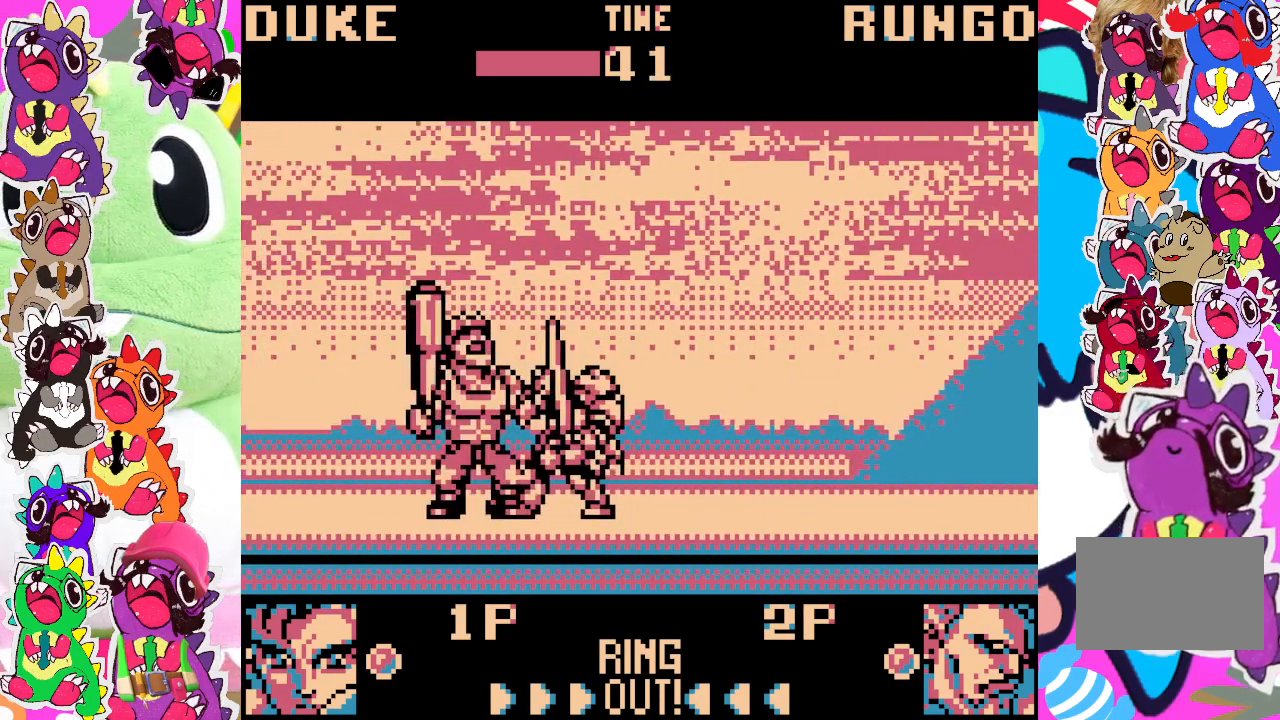
{"buttons": ["SQUARE", "DPAD_DOWN", "DPAD_RIGHT"], "left_stick": "center", "events": [[83, "SQUARE", "down"], [167, "SQUARE", "up"], [217, "SQUARE", "down"], [283, "SQUARE", "up"], [333, "SQUARE", "down"], [417, "SQUARE", "up"], [467, "SQUARE", "down"]]}
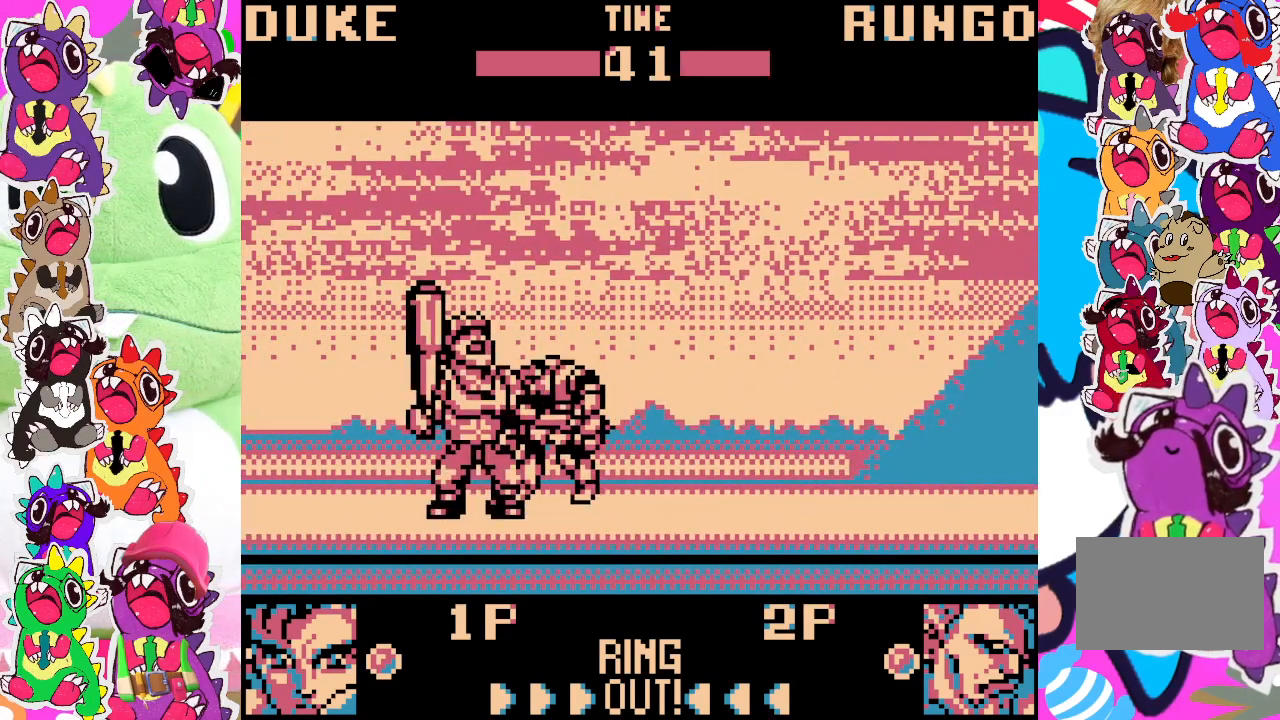
{"buttons": ["CROSS"], "left_stick": "center", "events": [[50, "SQUARE", "up"], [117, "DPAD_RIGHT", "up"], [150, "DPAD_DOWN", "up"], [167, "DPAD_LEFT", "down"], [183, "CROSS", "down"], [300, "SQUARE", "down"], [317, "CROSS", "up"], [367, "DPAD_DOWN", "down"], [367, "DPAD_LEFT", "up"], [367, "SQUARE", "up"], [383, "DPAD_DOWN", "up"], [383, "SQUARE", "down"], [417, "SQUARE", "up"], [467, "CROSS", "down"]]}
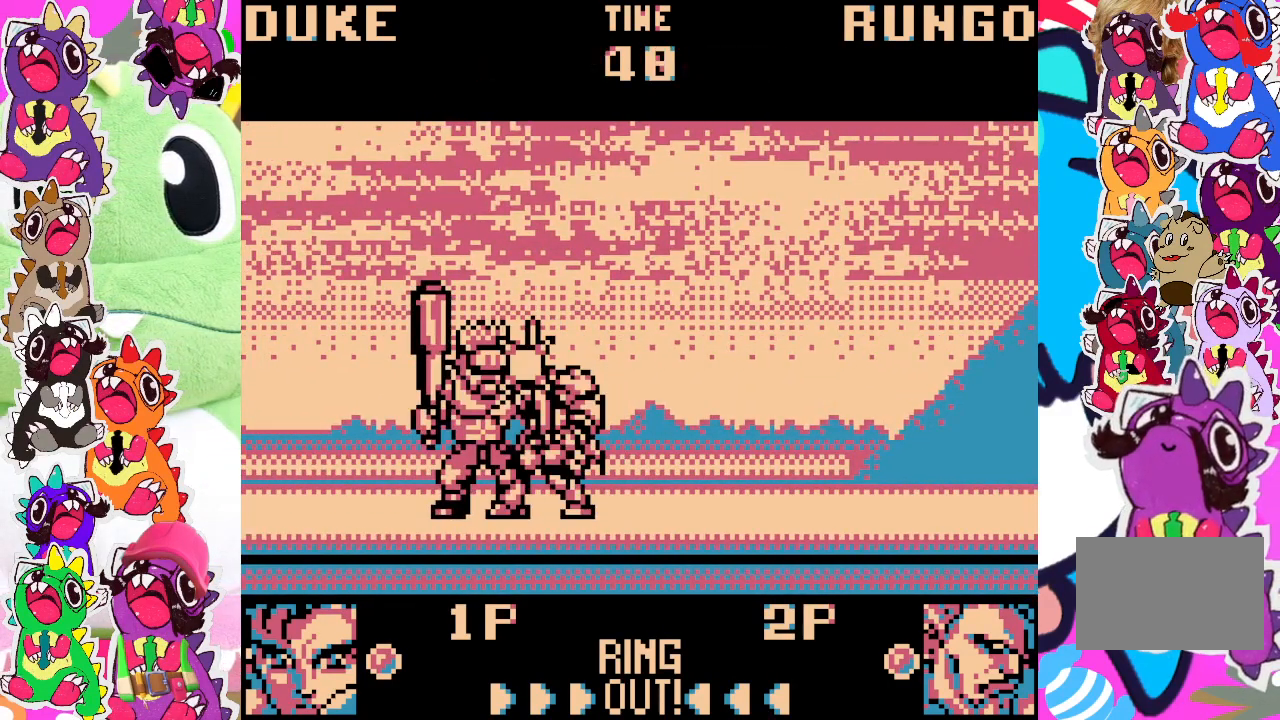
{"buttons": ["CROSS", "DPAD_DOWN"], "left_stick": "center", "events": [[17, "DPAD_DOWN", "down"], [33, "DPAD_DOWN", "up"], [67, "DPAD_LEFT", "down"], [67, "SQUARE", "down"], [83, "CROSS", "up"], [117, "SQUARE", "up"], [167, "DPAD_DOWN", "down"], [167, "DPAD_LEFT", "up"], [200, "CROSS", "down"], [200, "DPAD_DOWN", "up"], [250, "DPAD_RIGHT", "down"], [267, "DPAD_RIGHT", "up"], [300, "SQUARE", "down"], [317, "DPAD_LEFT", "down"], [333, "CROSS", "up"], [367, "SQUARE", "up"], [433, "CROSS", "down"], [467, "DPAD_DOWN", "down"], [467, "DPAD_LEFT", "up"]]}
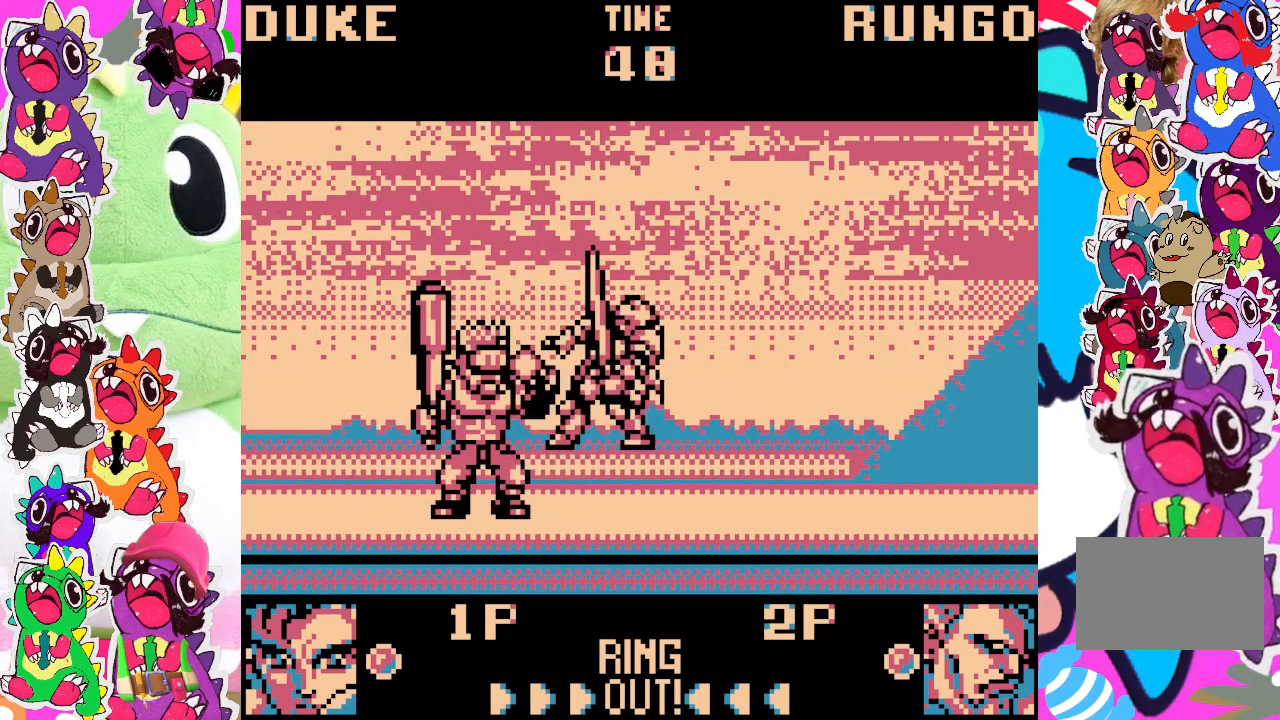
{"buttons": ["CROSS", "DPAD_LEFT"], "left_stick": "center", "events": [[33, "SQUARE", "down"], [50, "DPAD_DOWN", "up"], [67, "CROSS", "up"], [67, "DPAD_DOWN", "down"], [117, "SQUARE", "up"], [133, "DPAD_DOWN", "up"], [133, "DPAD_LEFT", "down"], [167, "CROSS", "down"], [283, "DPAD_DOWN", "down"], [283, "DPAD_LEFT", "up"], [283, "SQUARE", "down"], [317, "CROSS", "up"], [367, "SQUARE", "up"], [417, "CROSS", "down"], [450, "DPAD_DOWN", "up"], [500, "DPAD_LEFT", "down"]]}
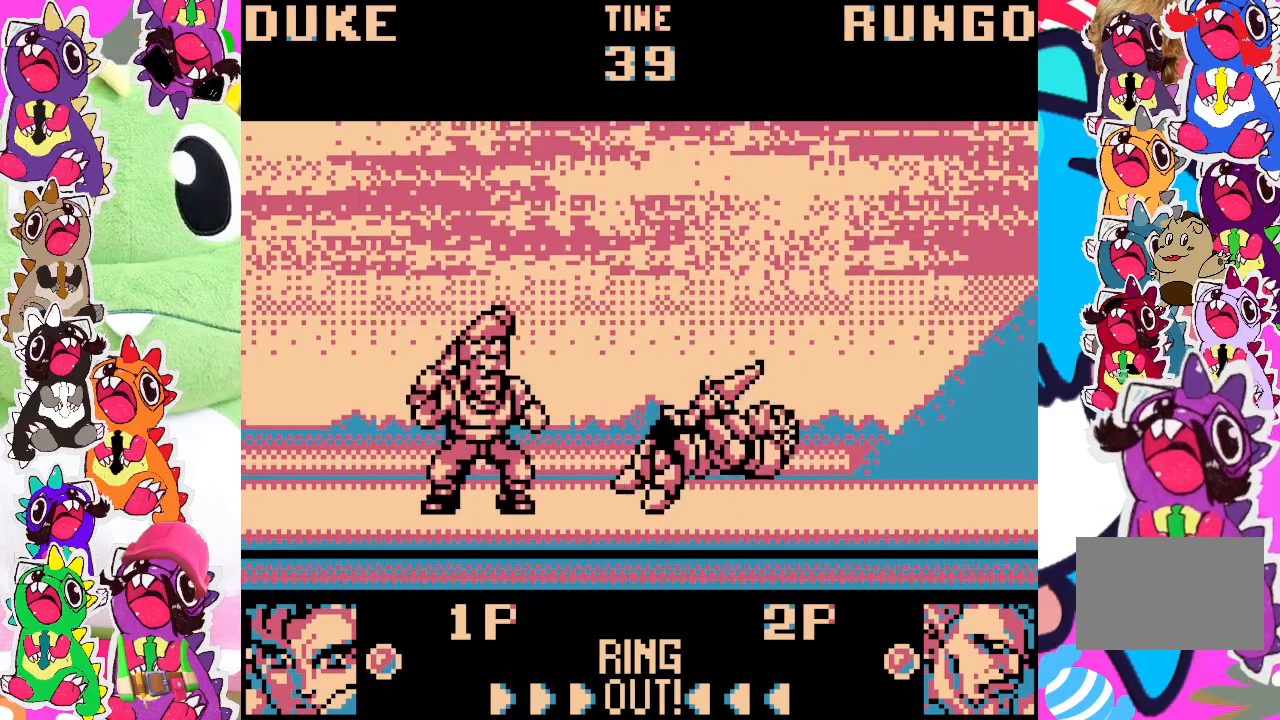
{"buttons": ["DPAD_LEFT"], "left_stick": "center", "events": [[17, "SQUARE", "down"], [67, "CROSS", "up"], [117, "SQUARE", "up"], [150, "DPAD_LEFT", "up"], [150, "SQUARE", "down"], [167, "CROSS", "down"], [167, "SQUARE", "up"], [267, "DPAD_RIGHT", "down"], [300, "SQUARE", "down"], [317, "CROSS", "up"], [317, "DPAD_RIGHT", "up"], [333, "SQUARE", "up"], [417, "DPAD_LEFT", "down"]]}
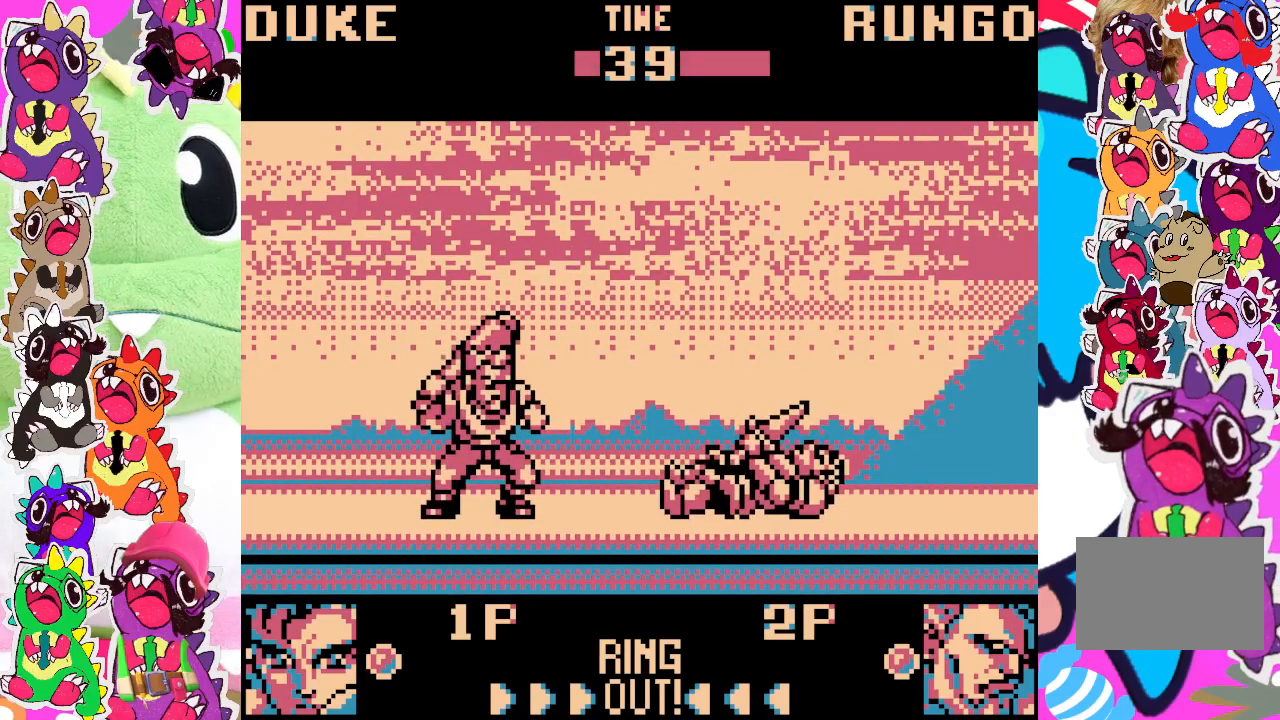
{"buttons": [], "left_stick": "center", "events": [[17, "SQUARE", "down"], [83, "SQUARE", "up"], [167, "SQUARE", "down"], [233, "SQUARE", "up"], [317, "SQUARE", "down"], [367, "SQUARE", "up"], [483, "DPAD_LEFT", "up"]]}
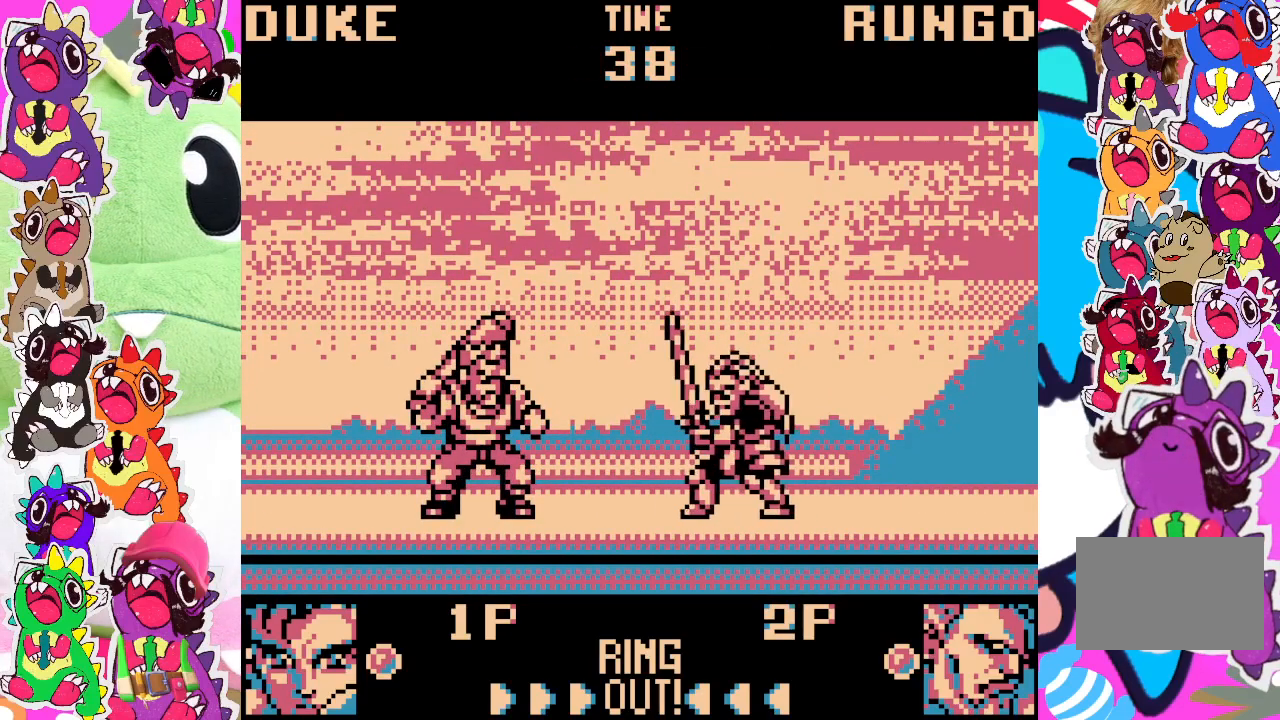
{"buttons": ["DPAD_LEFT"], "left_stick": "center", "events": [[83, "DPAD_LEFT", "down"], [250, "SQUARE", "down"], [367, "SQUARE", "up"], [400, "SQUARE", "down"], [500, "SQUARE", "up"]]}
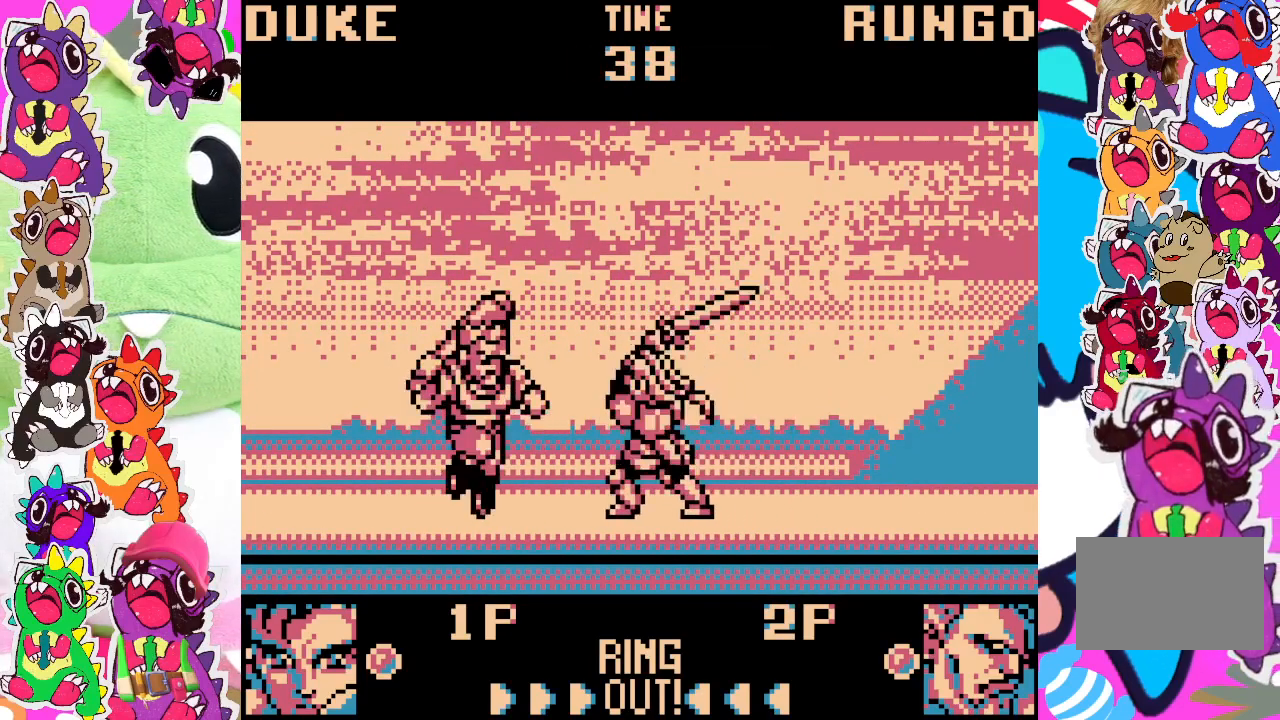
{"buttons": ["DPAD_DOWN"], "left_stick": "center", "events": [[17, "SQUARE", "down"], [117, "SQUARE", "up"], [167, "SQUARE", "down"], [233, "SQUARE", "up"], [300, "SQUARE", "down"], [383, "SQUARE", "up"], [400, "DPAD_LEFT", "up"], [417, "DPAD_DOWN", "down"], [433, "SQUARE", "down"], [500, "SQUARE", "up"]]}
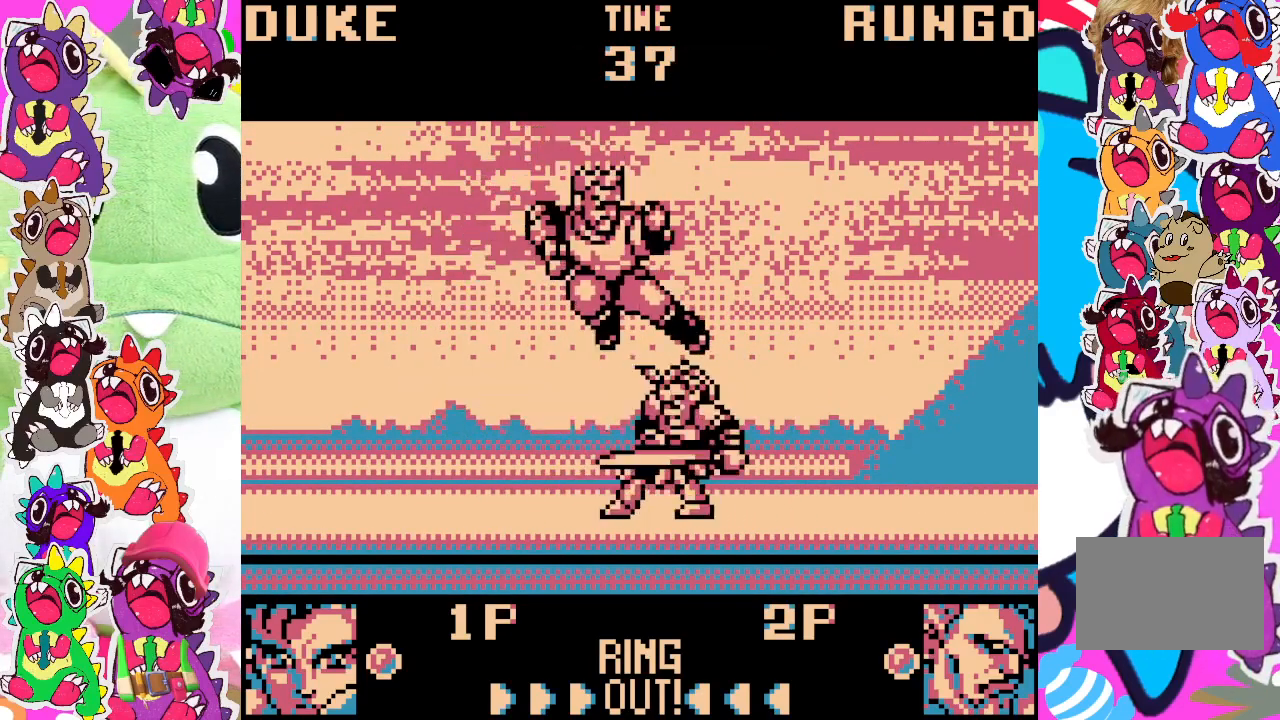
{"buttons": ["SQUARE", "DPAD_RIGHT"], "left_stick": "center", "events": [[100, "DPAD_DOWN", "up"], [133, "DPAD_LEFT", "down"], [167, "SQUARE", "down"], [250, "SQUARE", "up"], [300, "SQUARE", "down"], [350, "DPAD_DOWN", "down"], [350, "DPAD_LEFT", "up"], [367, "SQUARE", "up"], [400, "DPAD_DOWN", "up"], [417, "SQUARE", "down"], [450, "DPAD_RIGHT", "down"]]}
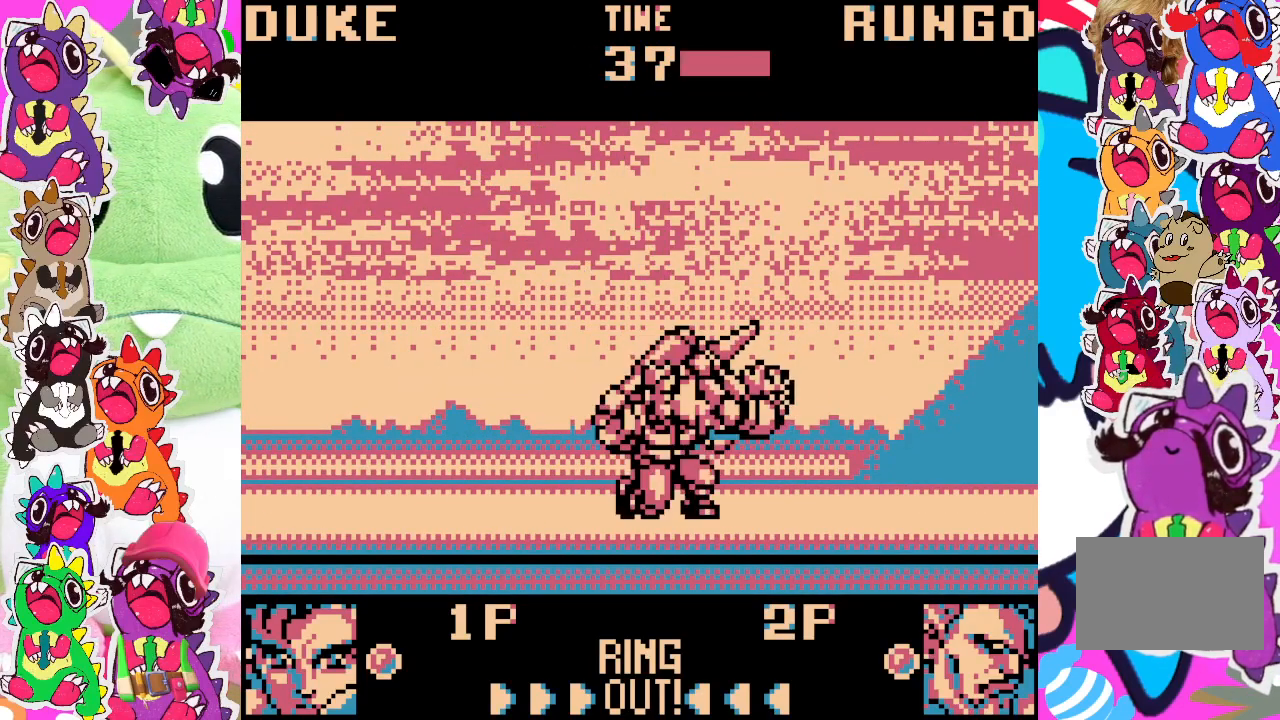
{"buttons": [], "left_stick": "center", "events": [[17, "SQUARE", "up"], [67, "SQUARE", "down"], [150, "SQUARE", "up"], [217, "SQUARE", "down"], [283, "SQUARE", "up"], [333, "DPAD_RIGHT", "up"]]}
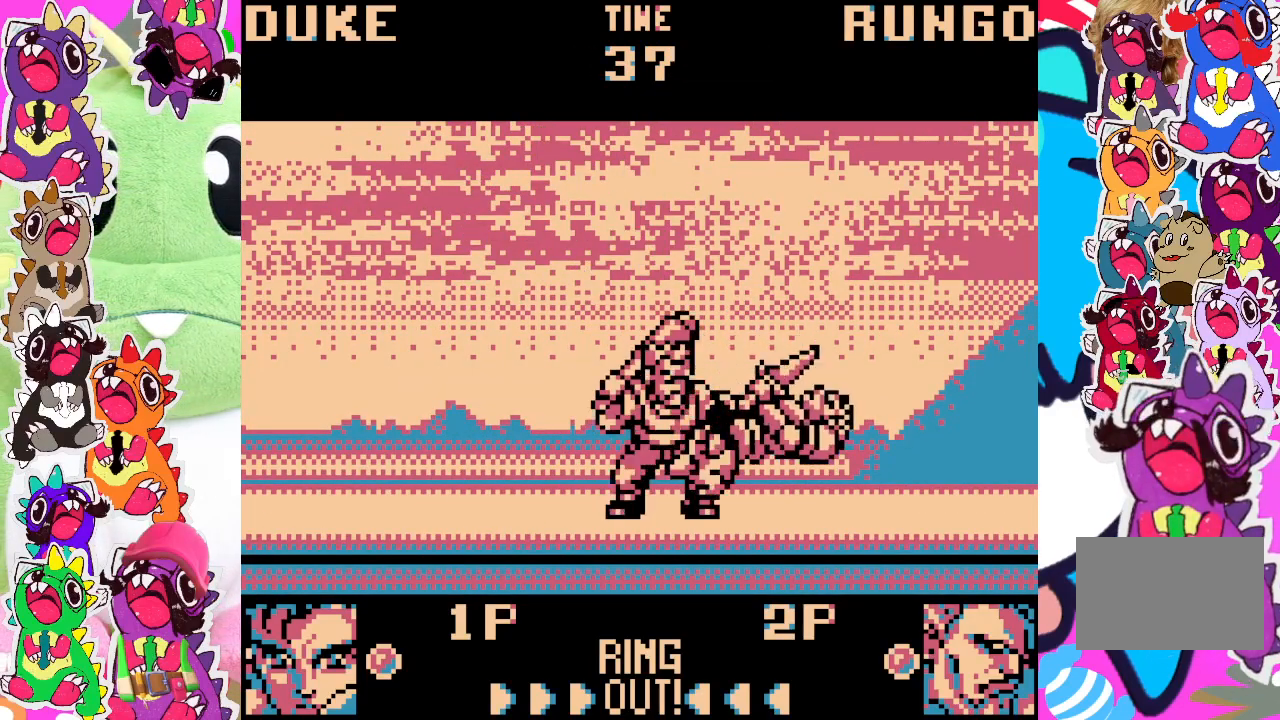
{"buttons": [], "left_stick": "center", "events": []}
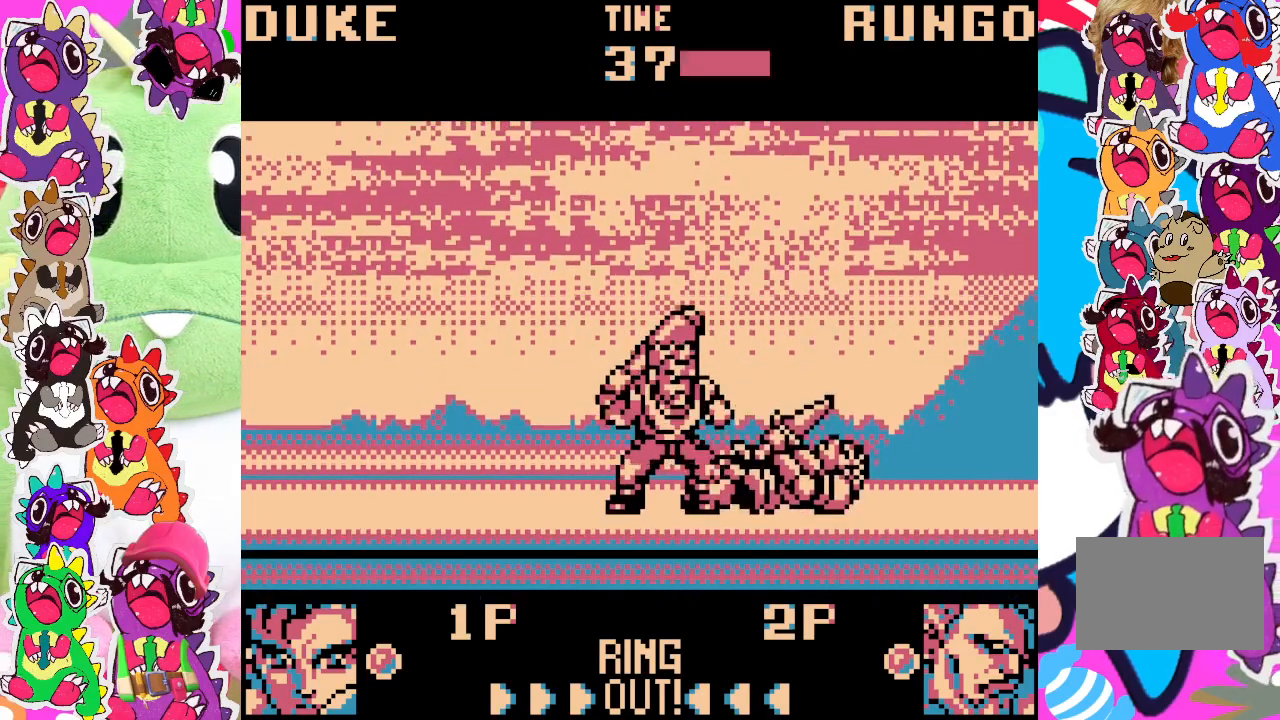
{"buttons": [], "left_stick": "center", "events": [[50, "DPAD_UP", "down"], [67, "DPAD_UP", "up"]]}
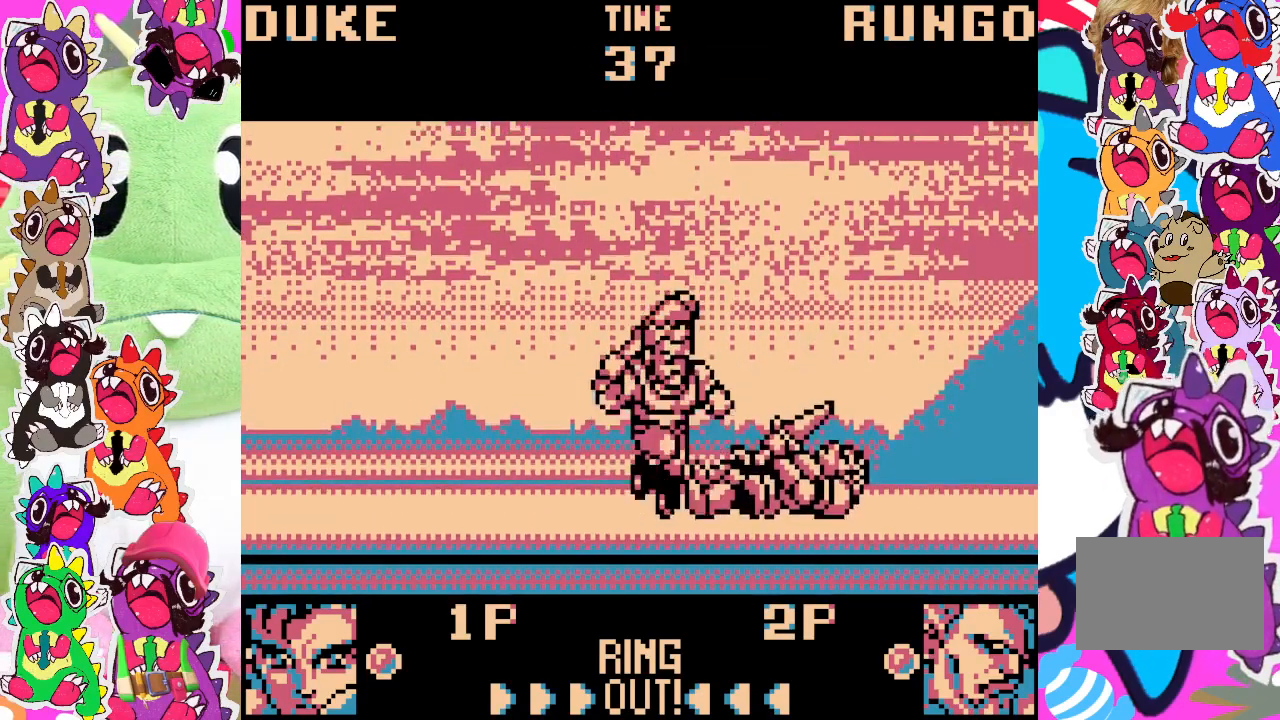
{"buttons": [], "left_stick": "center", "events": []}
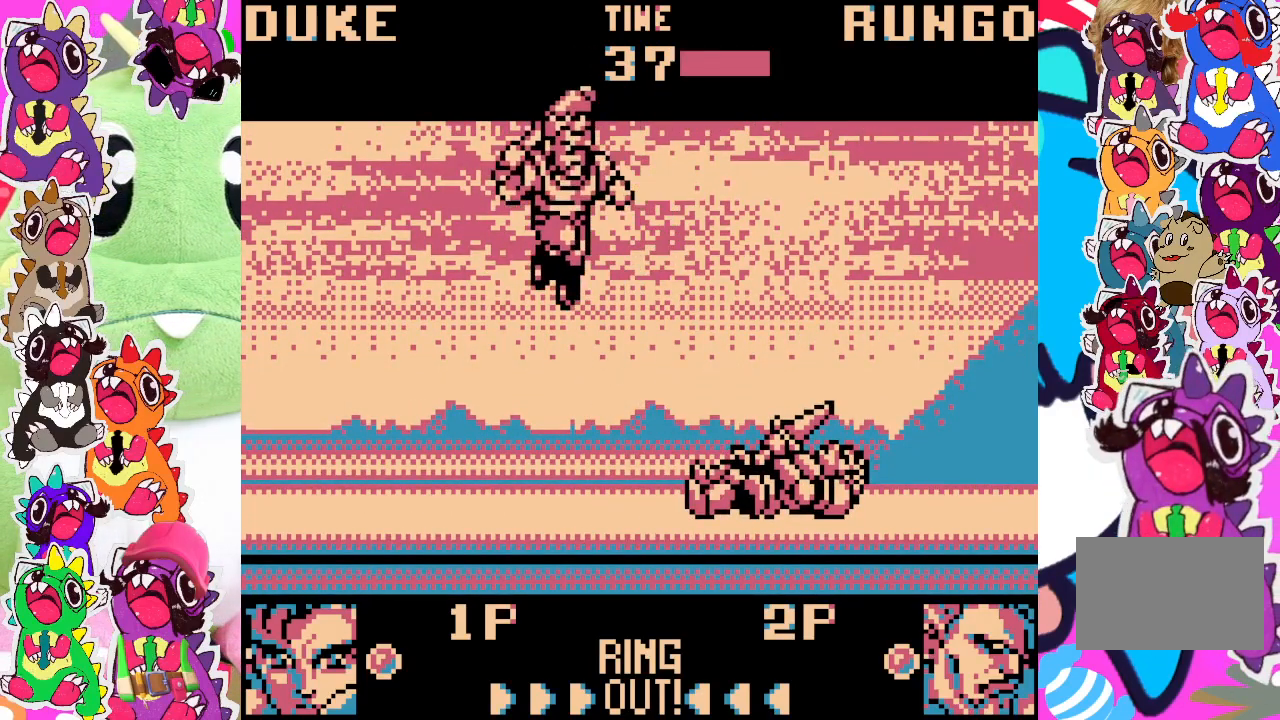
{"buttons": ["R2"], "left_stick": "center", "events": [[450, "R2", "down"]]}
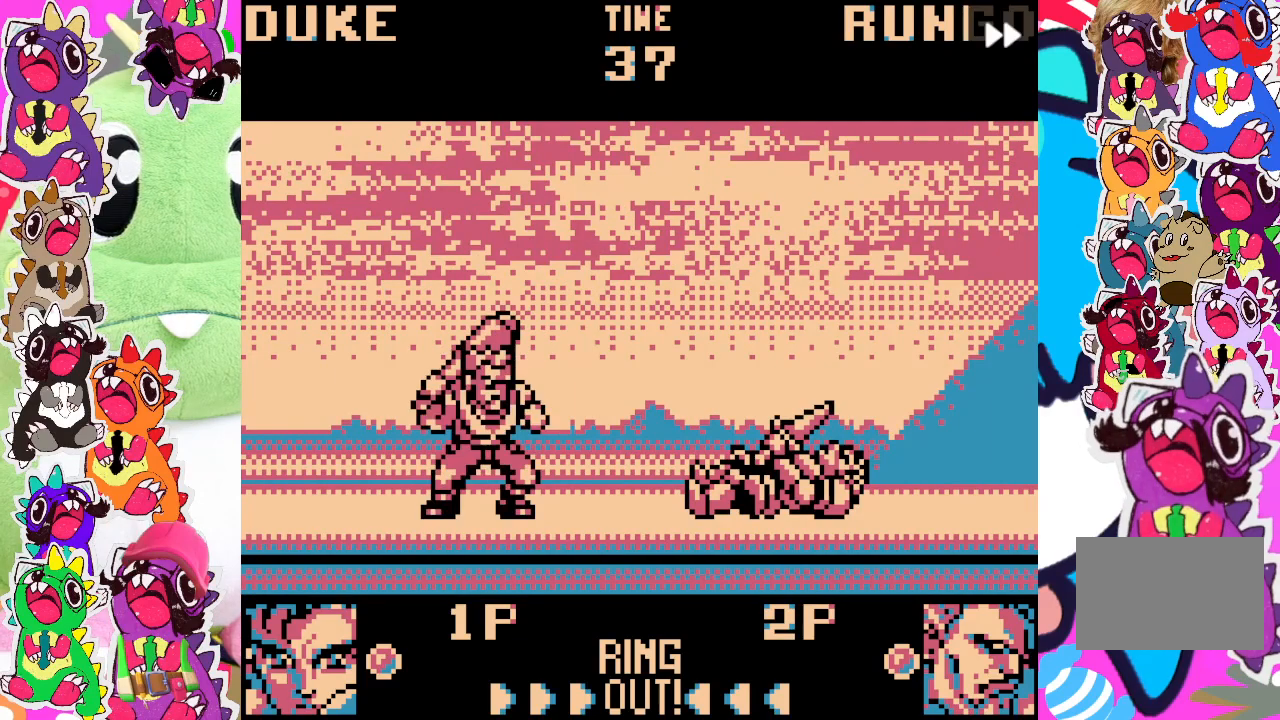
{"buttons": ["R2"], "left_stick": "center", "events": []}
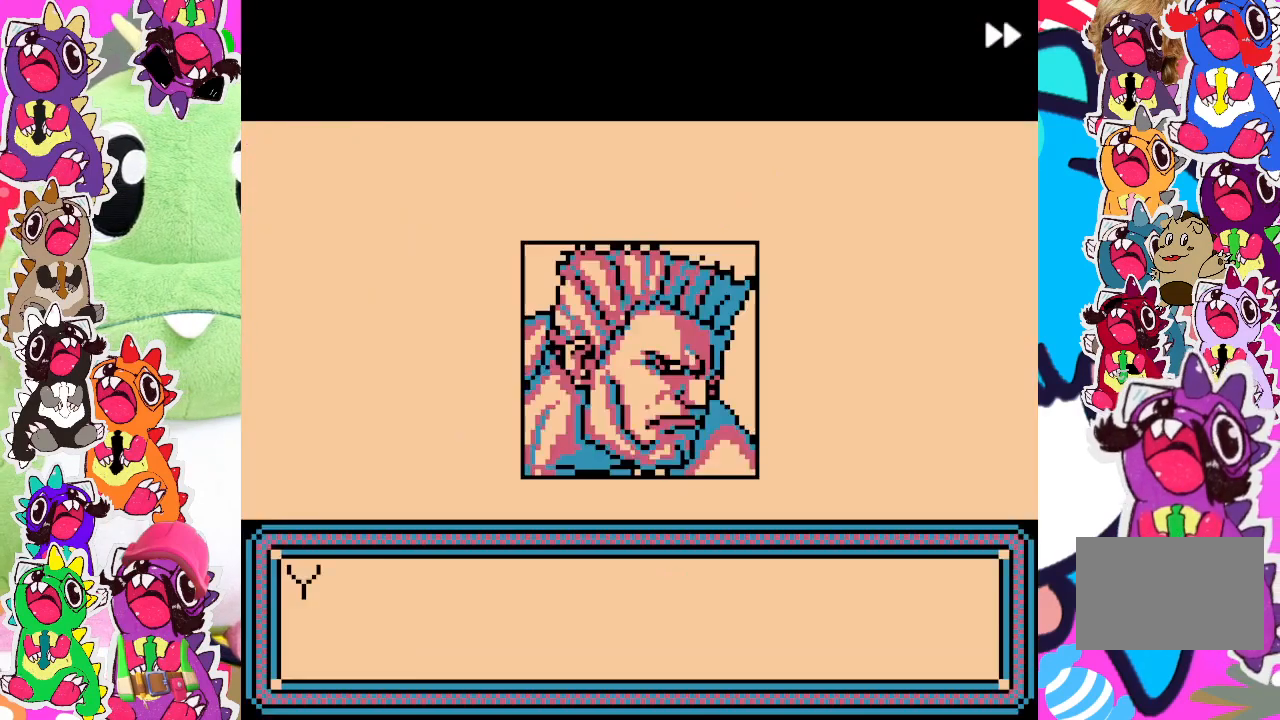
{"buttons": [], "left_stick": "center", "events": [[167, "START", "down"], [267, "START", "up"], [283, "R2", "up"]]}